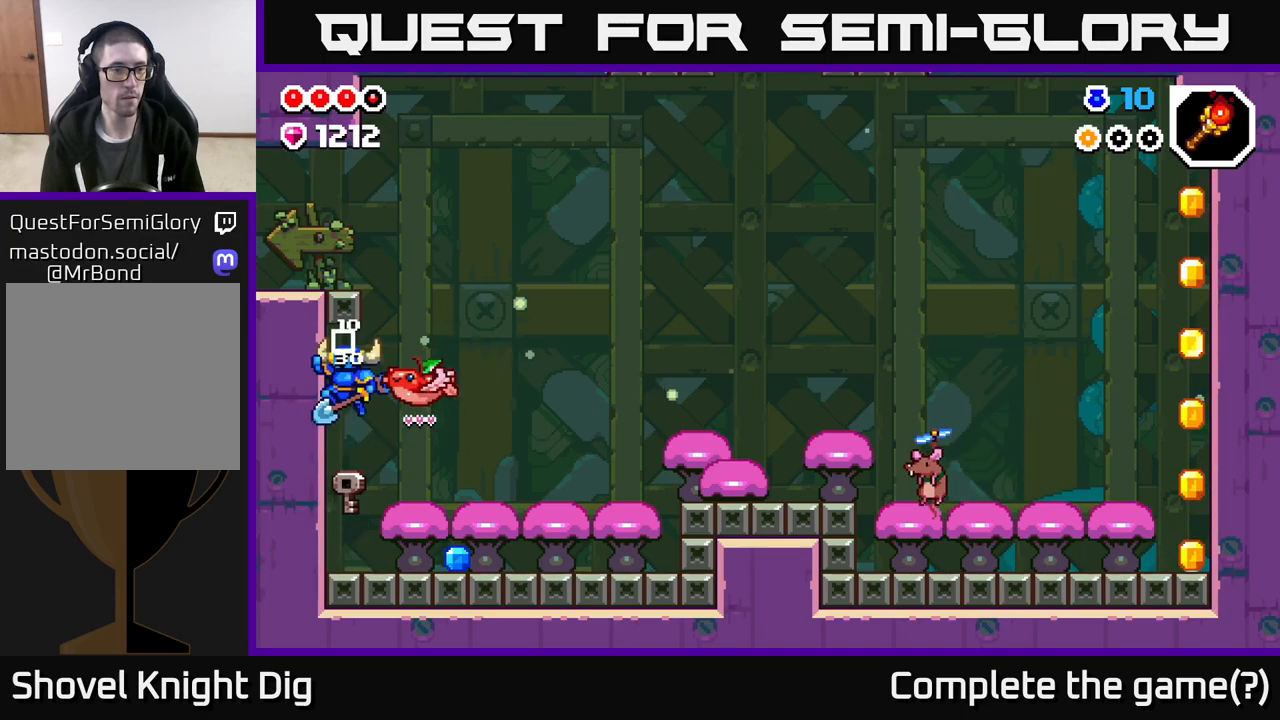
Gameplay with a controller (Xbox layout); each line is a JSON object with the inputs held at the frame after it. "events" lists button and stick changes between this image and that frame as [ms after this image, input, new state], when the widget could be followed in between.
{"buttons": [], "left_stick": "right", "right_stick": "center", "events": [[67, "A", "up"], [333, "left_stick", "right"]]}
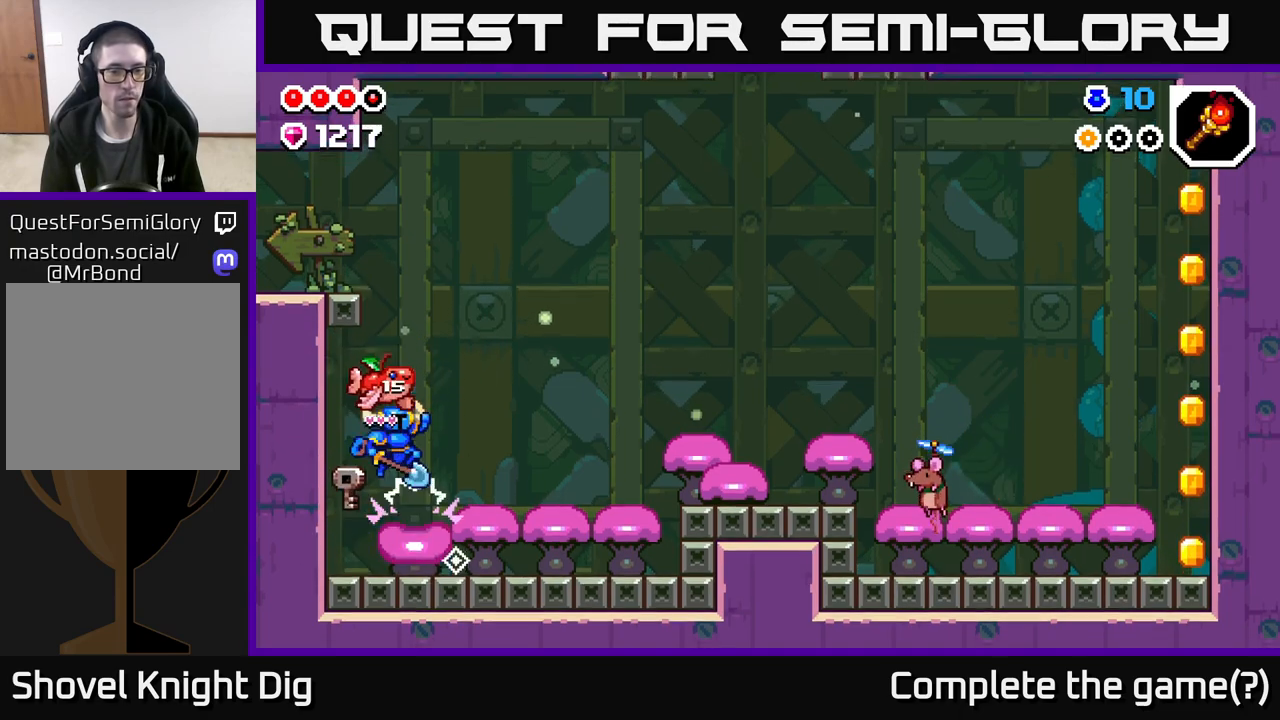
{"buttons": [], "left_stick": "right", "right_stick": "center", "events": []}
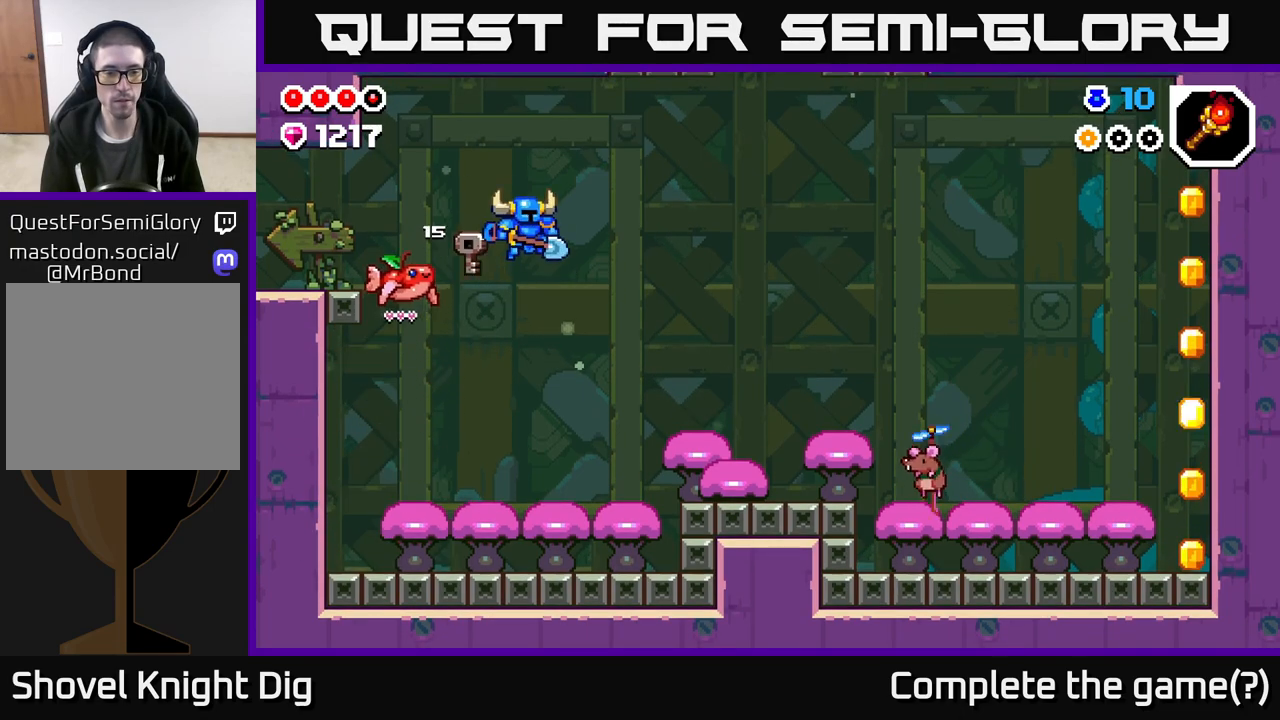
{"buttons": [], "left_stick": "right", "right_stick": "center", "events": [[250, "X", "down"], [333, "X", "up"]]}
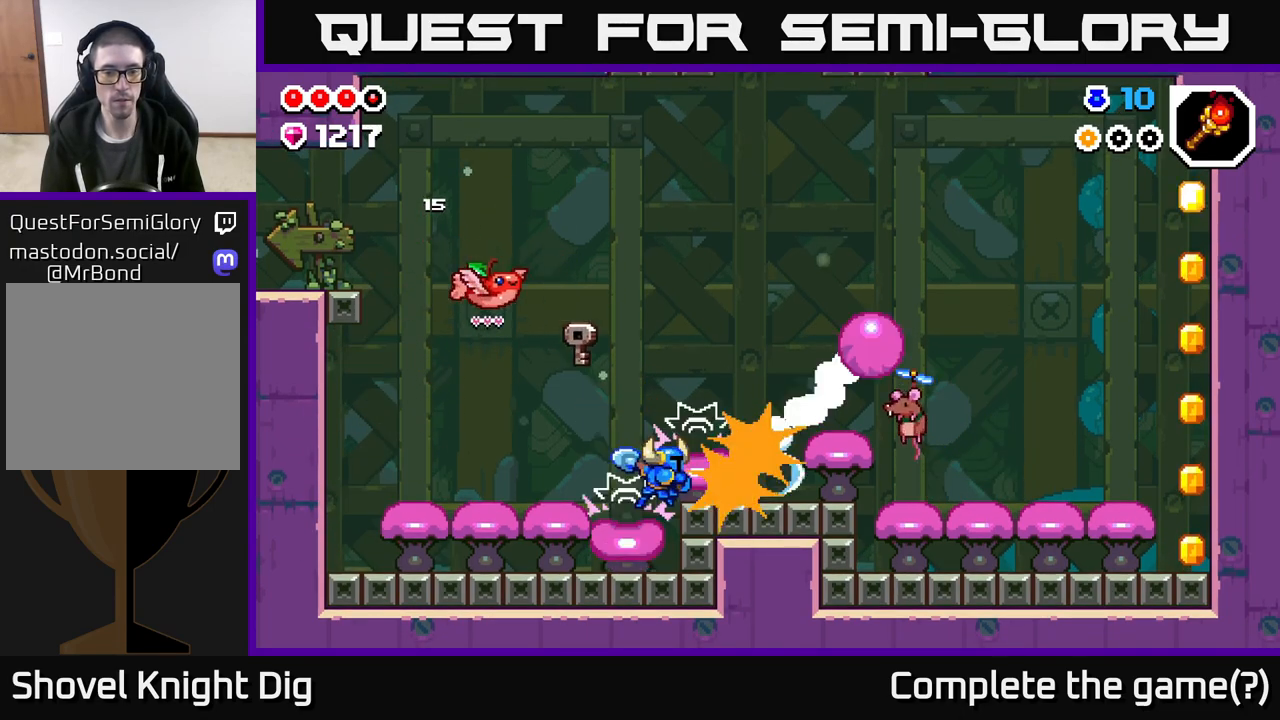
{"buttons": ["X"], "left_stick": "right", "right_stick": "center", "events": [[500, "X", "down"]]}
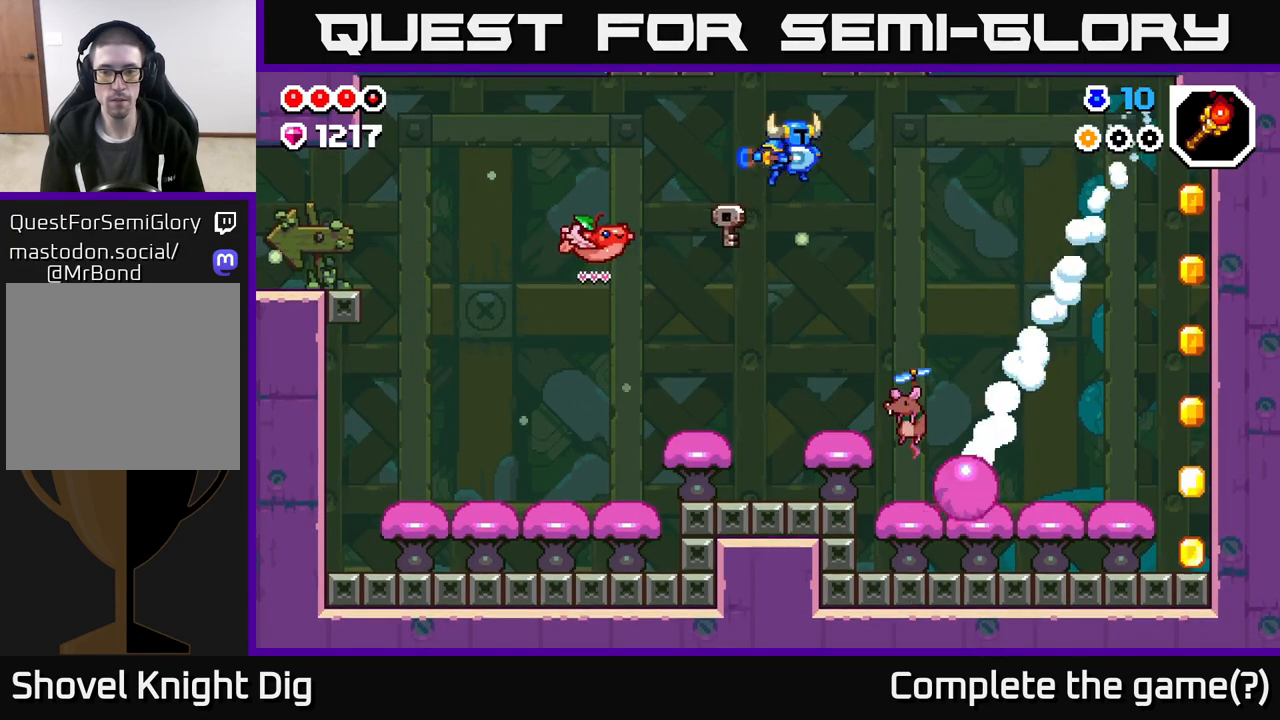
{"buttons": [], "left_stick": "right", "right_stick": "center", "events": [[67, "left_stick", "center"], [150, "X", "up"], [283, "X", "down"], [383, "X", "up"], [483, "left_stick", "right"]]}
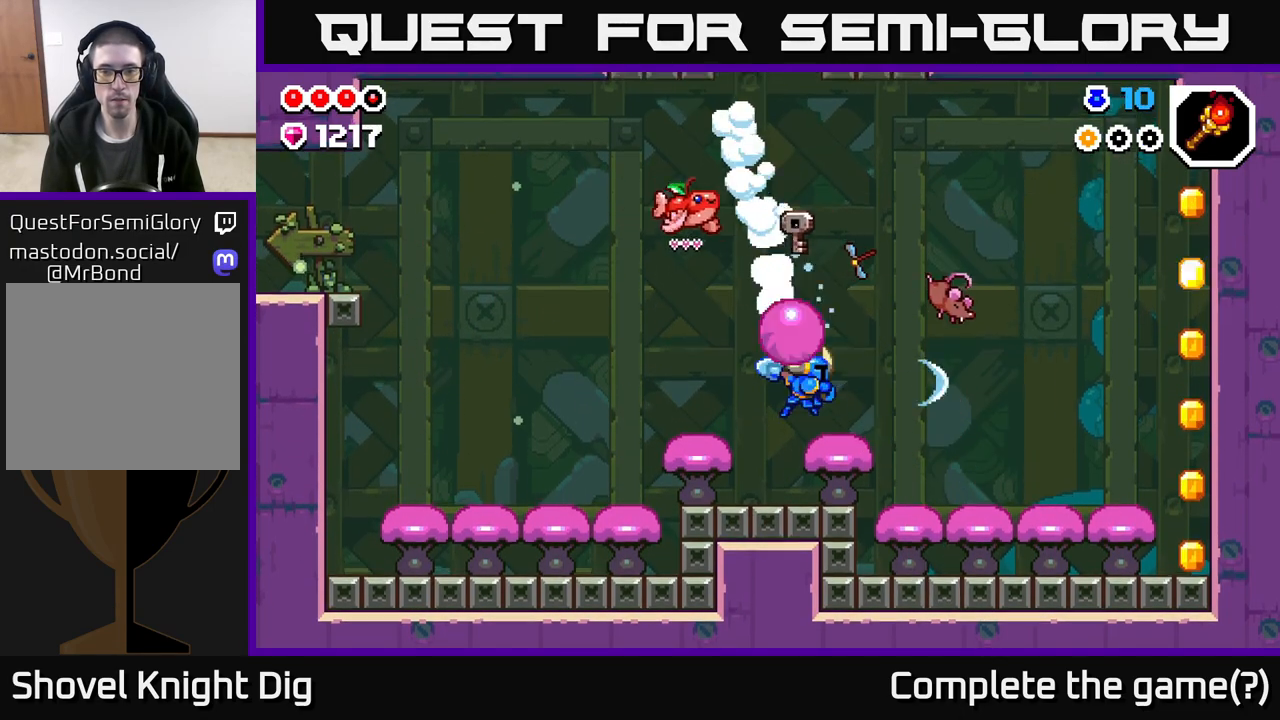
{"buttons": [], "left_stick": "right", "right_stick": "center", "events": []}
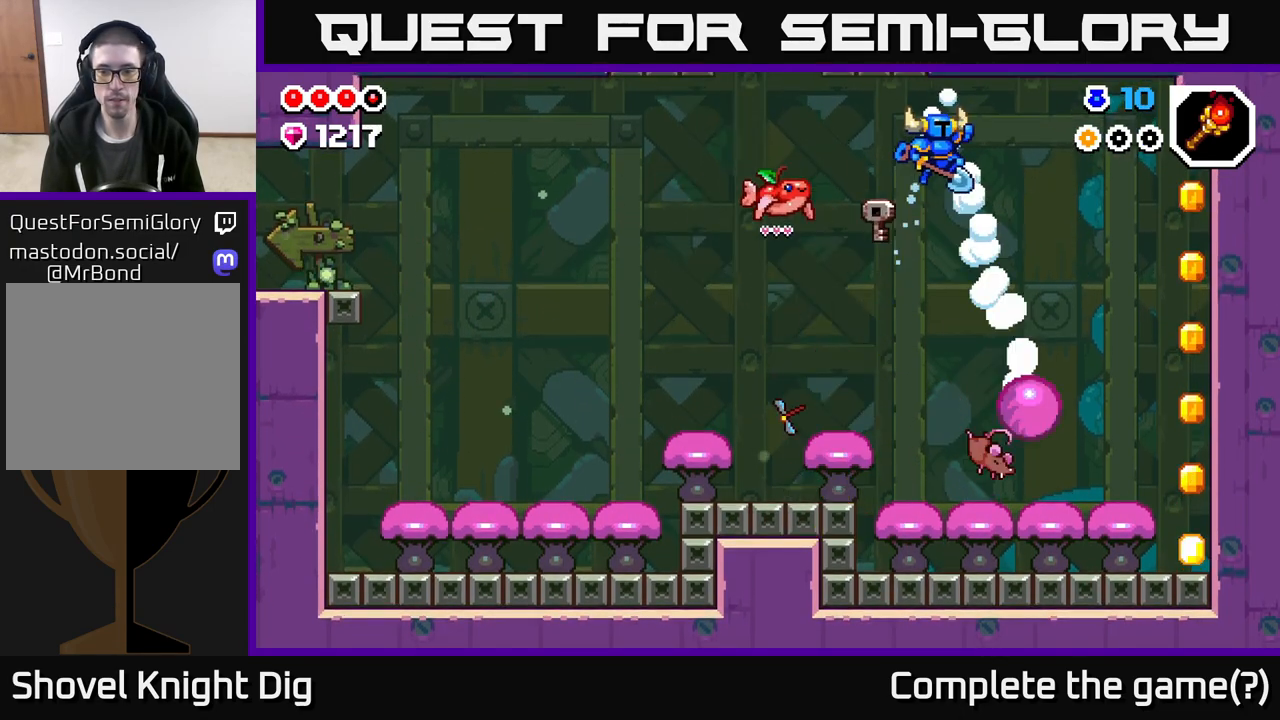
{"buttons": ["A"], "left_stick": "right", "right_stick": "center", "events": [[167, "A", "down"]]}
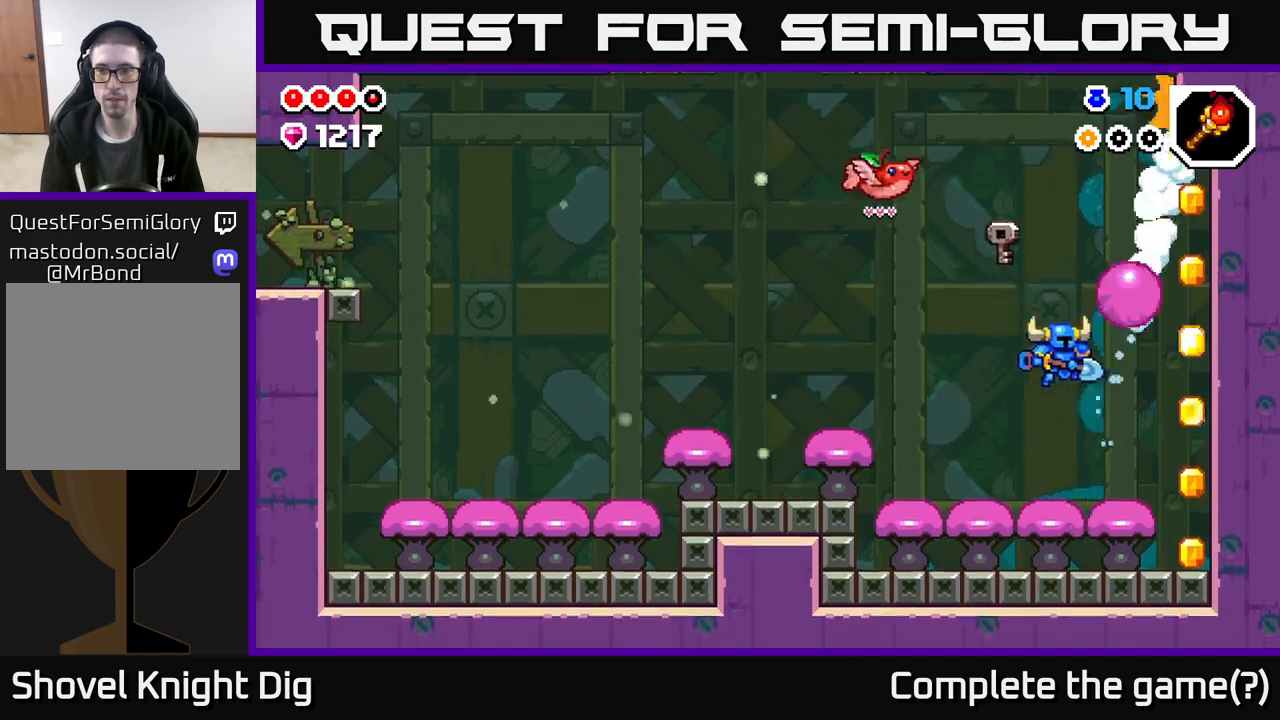
{"buttons": ["A"], "left_stick": "right", "right_stick": "center", "events": []}
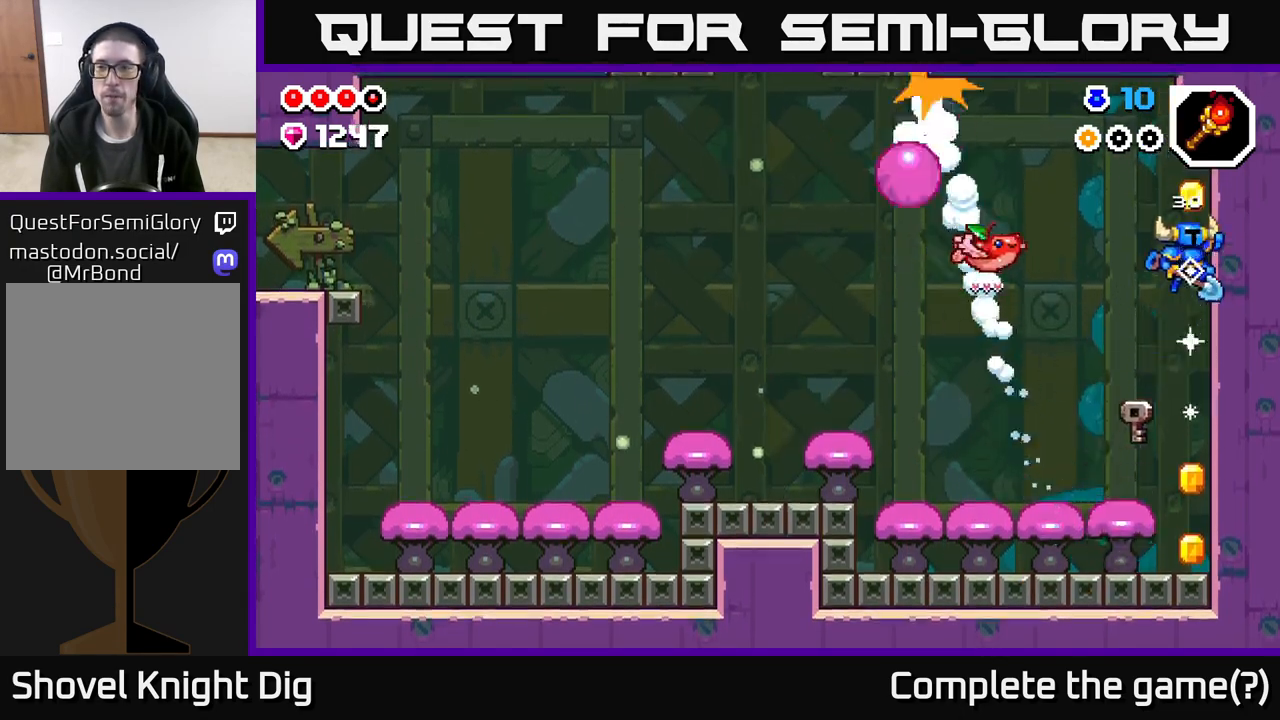
{"buttons": [], "left_stick": "center", "right_stick": "center", "events": [[133, "A", "up"], [367, "left_stick", "center"]]}
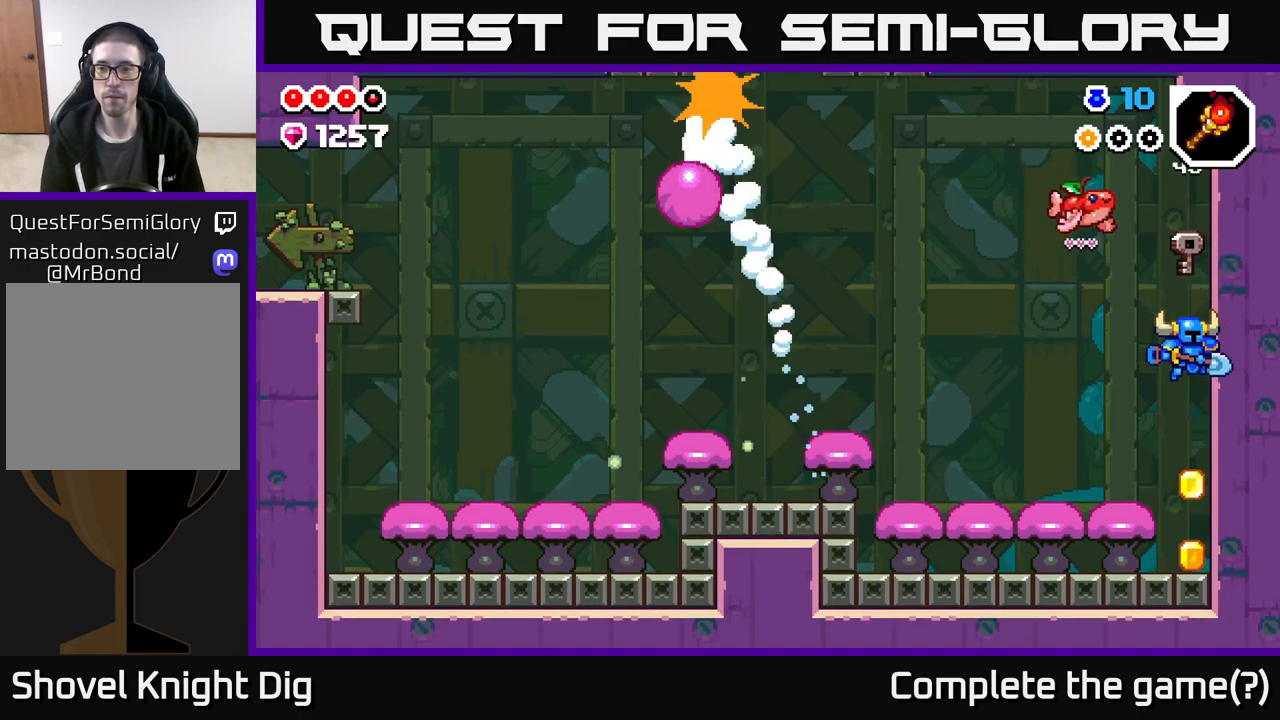
{"buttons": [], "left_stick": "left", "right_stick": "center", "events": [[67, "left_stick", "down"], [250, "left_stick", "down-left"], [350, "left_stick", "left"]]}
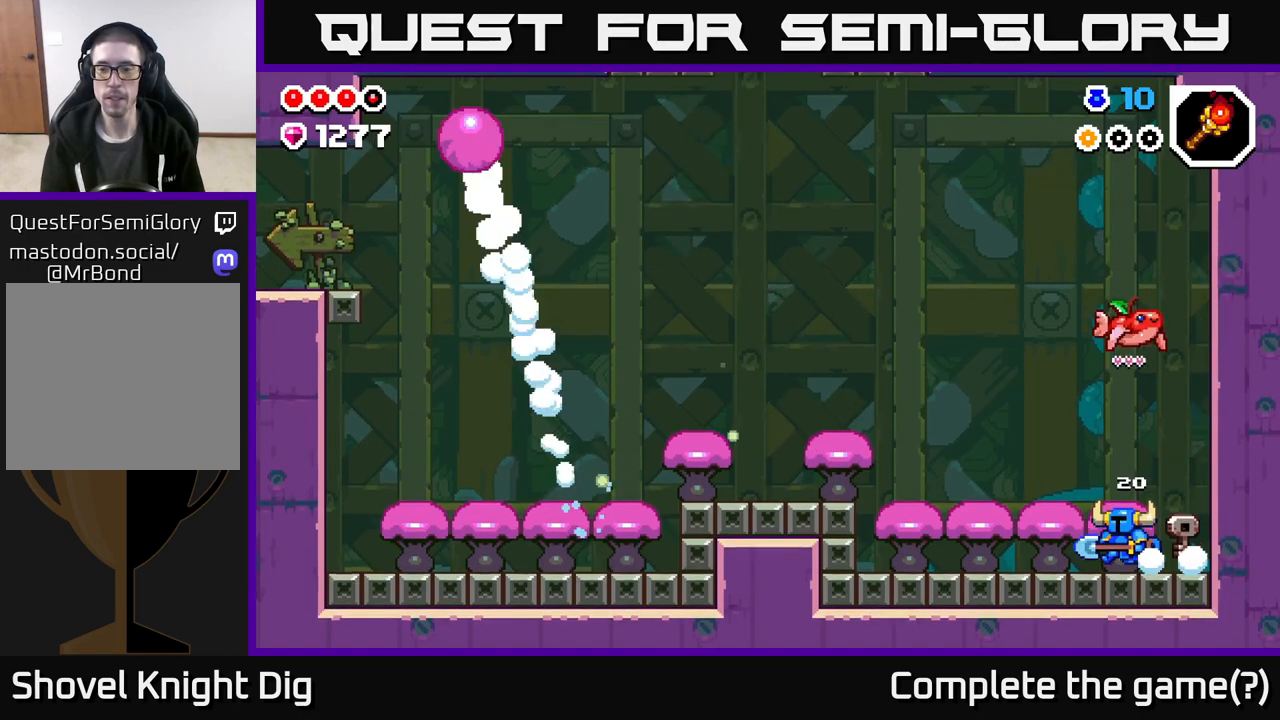
{"buttons": [], "left_stick": "left", "right_stick": "center", "events": [[250, "A", "down"], [350, "A", "up"]]}
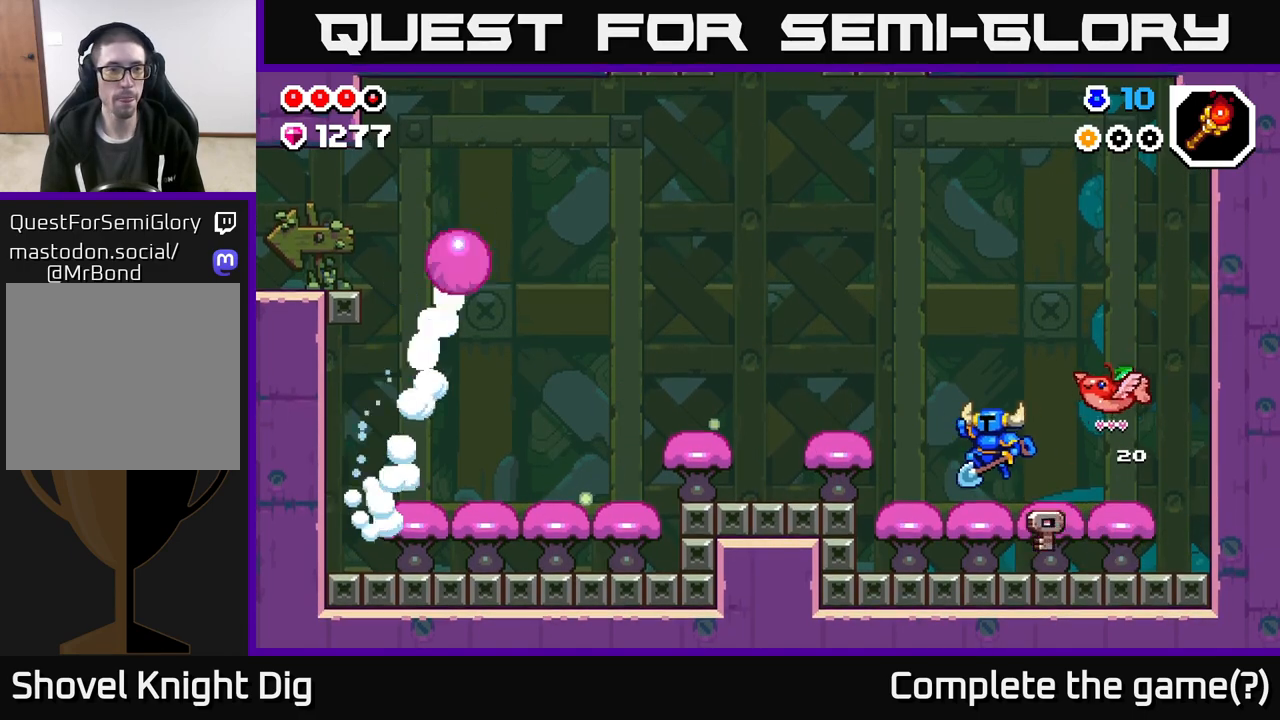
{"buttons": ["A"], "left_stick": "left", "right_stick": "center", "events": [[200, "A", "down"]]}
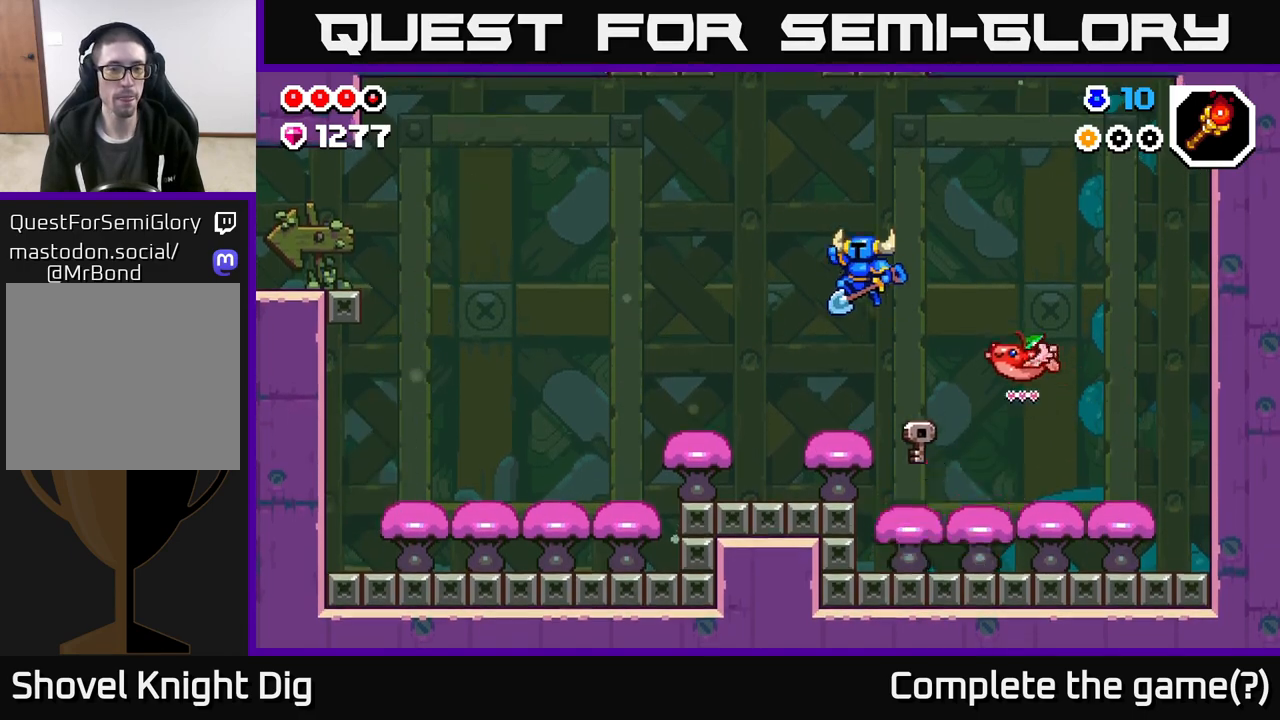
{"buttons": [], "left_stick": "left", "right_stick": "center", "events": [[33, "A", "up"]]}
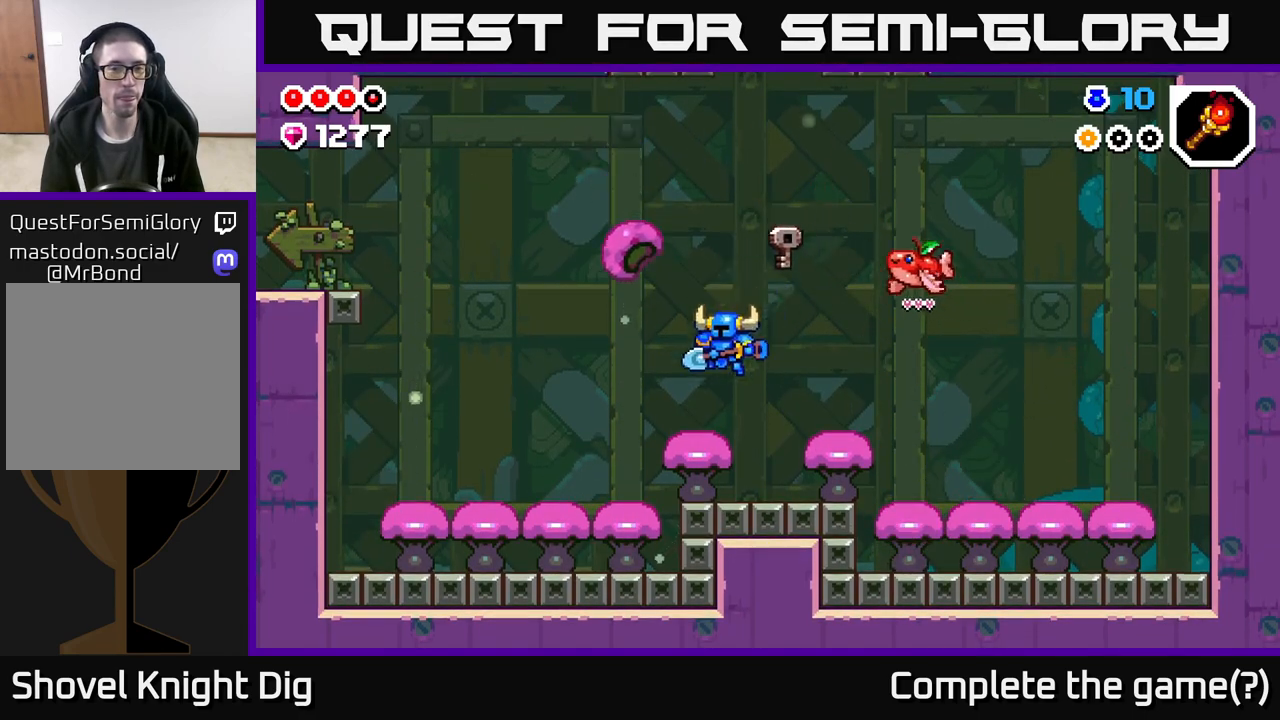
{"buttons": [], "left_stick": "left", "right_stick": "center", "events": [[83, "A", "down"], [183, "A", "up"]]}
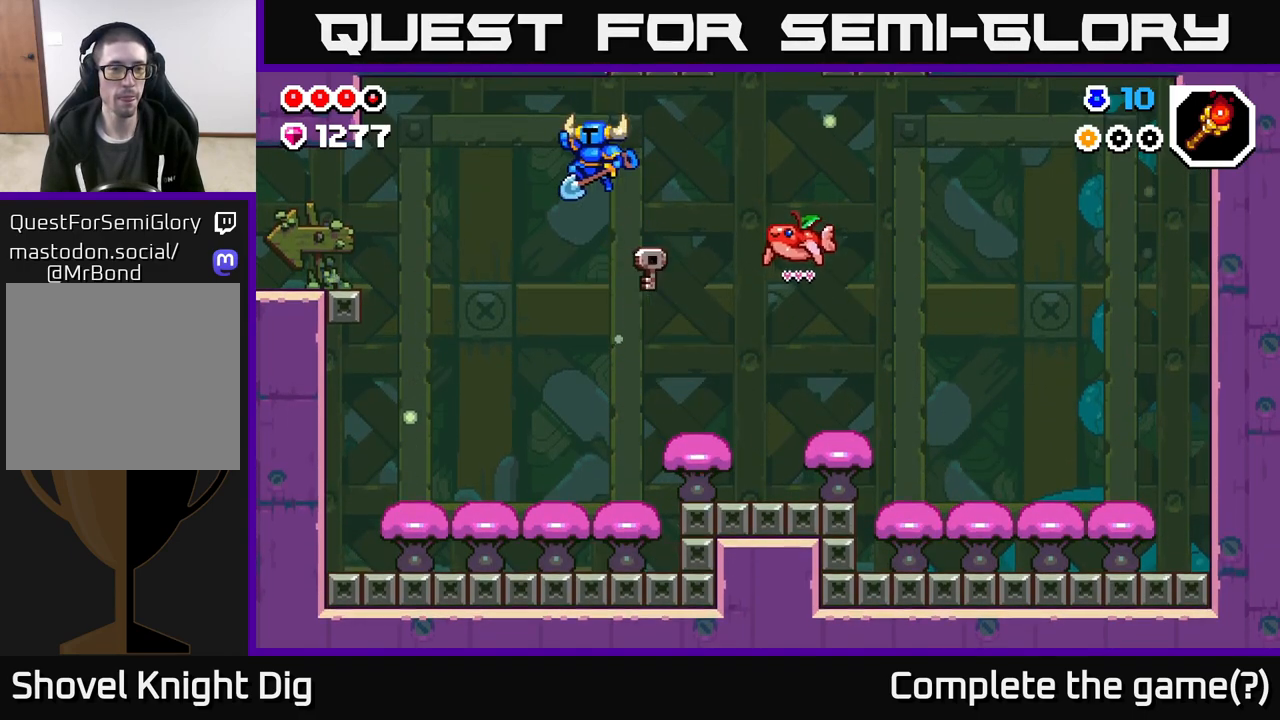
{"buttons": [], "left_stick": "center", "right_stick": "center", "events": [[483, "left_stick", "center"]]}
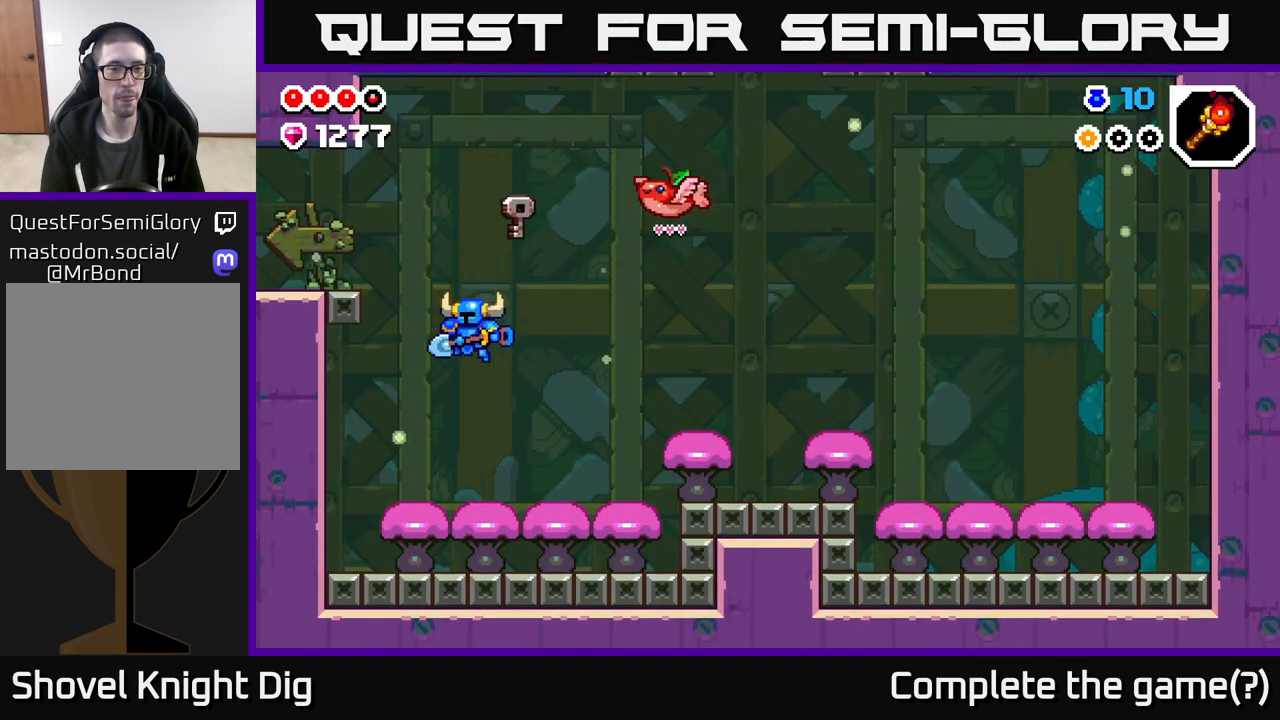
{"buttons": ["A"], "left_stick": "left", "right_stick": "center", "events": [[100, "A", "down"], [367, "left_stick", "left"]]}
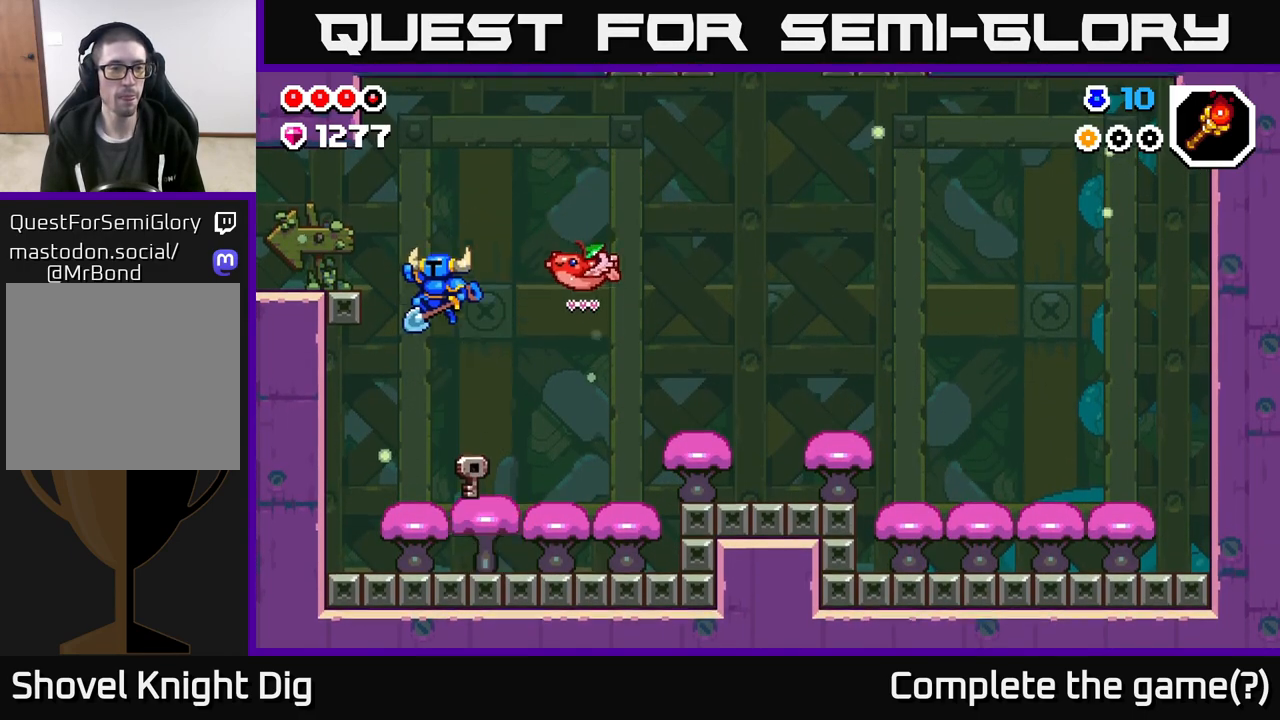
{"buttons": [], "left_stick": "left", "right_stick": "center", "events": [[183, "A", "up"], [383, "A", "down"], [433, "A", "up"]]}
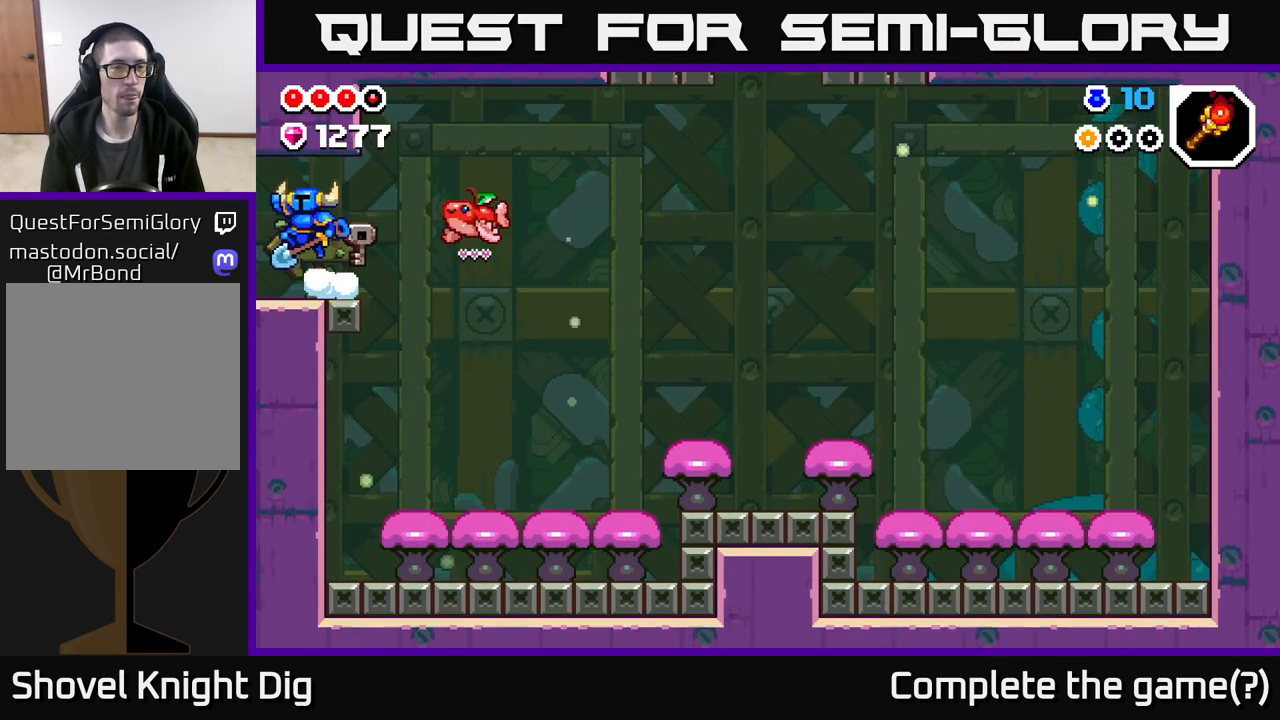
{"buttons": [], "left_stick": "left", "right_stick": "center", "events": []}
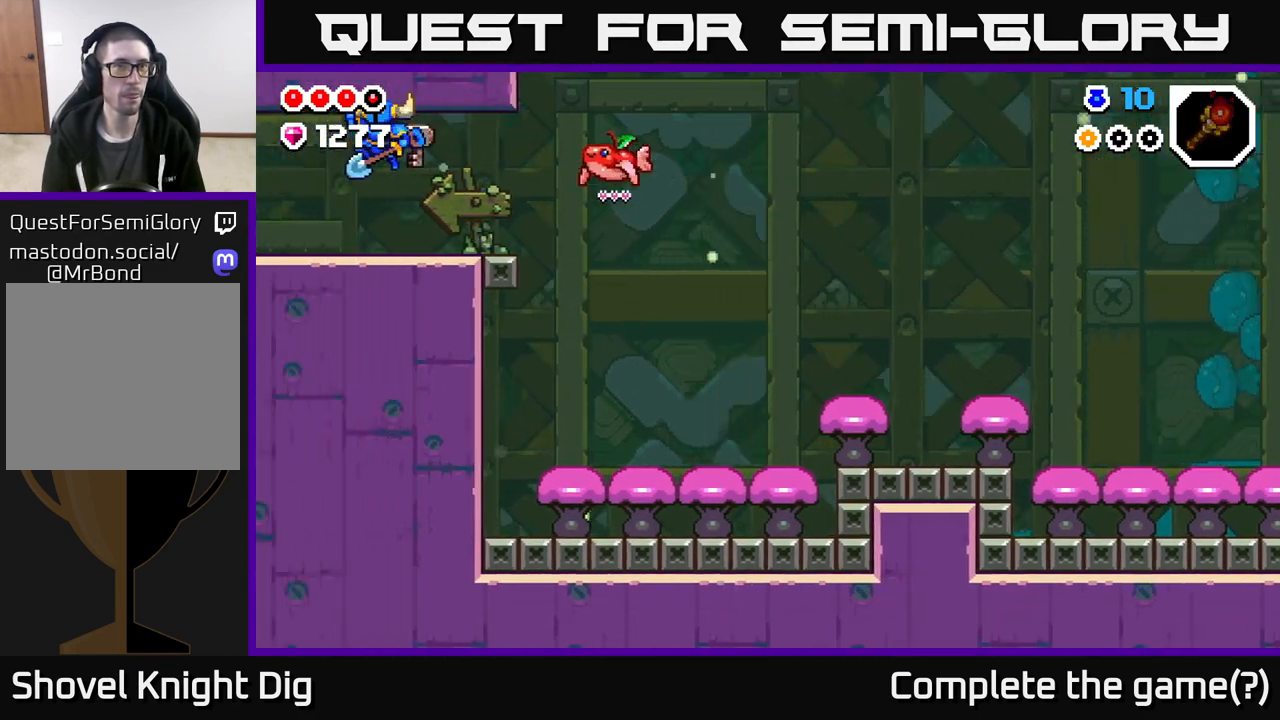
{"buttons": [], "left_stick": "left", "right_stick": "center", "events": [[17, "left_stick", "center"], [233, "left_stick", "left"]]}
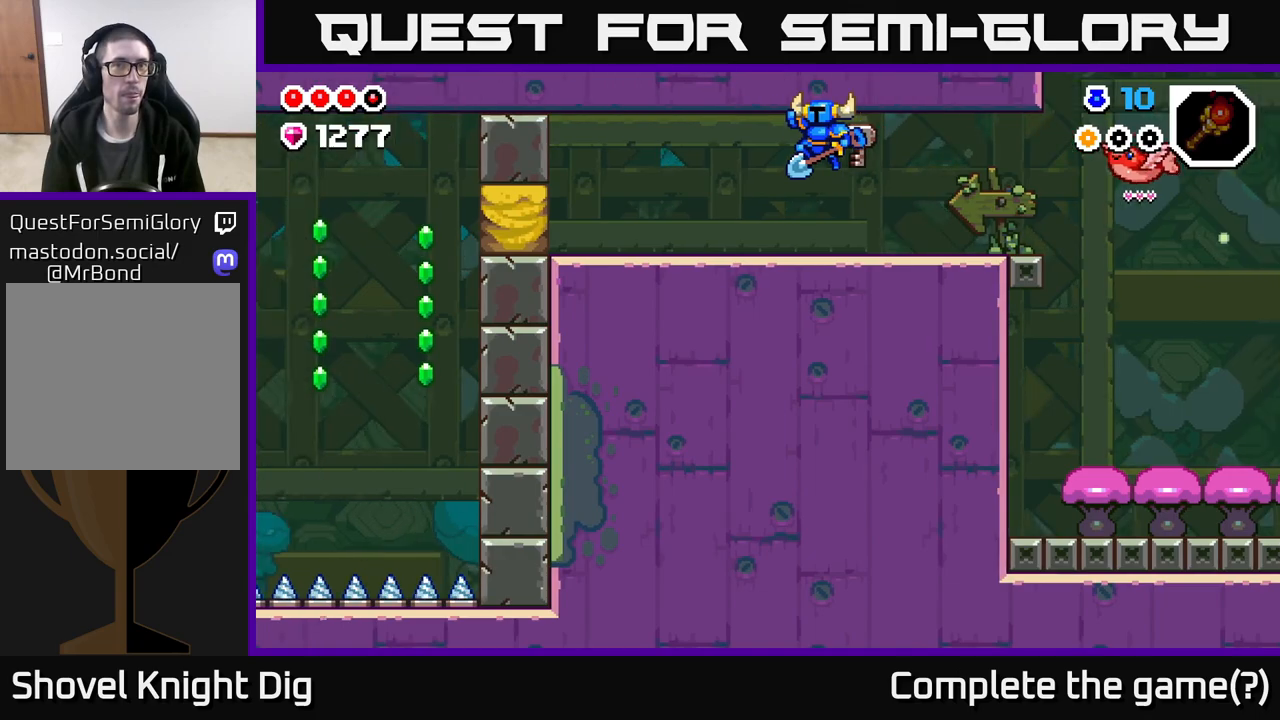
{"buttons": [], "left_stick": "left", "right_stick": "center", "events": []}
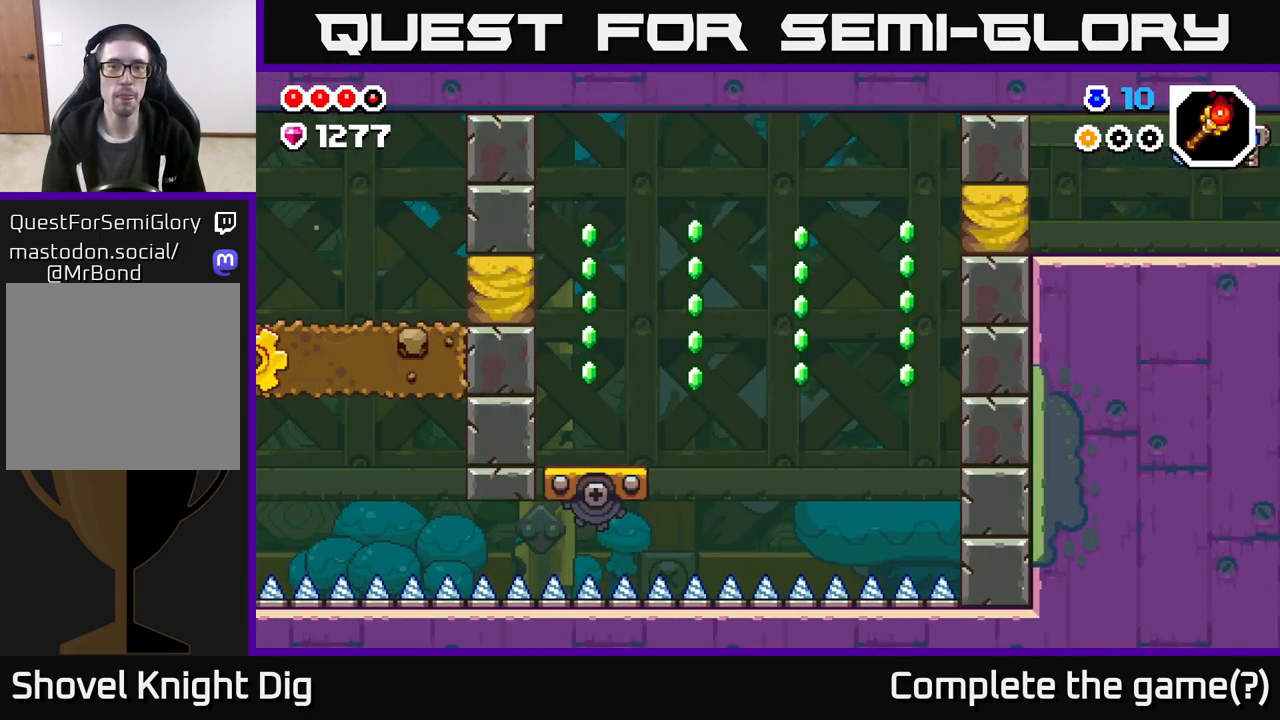
{"buttons": [], "left_stick": "left", "right_stick": "center", "events": []}
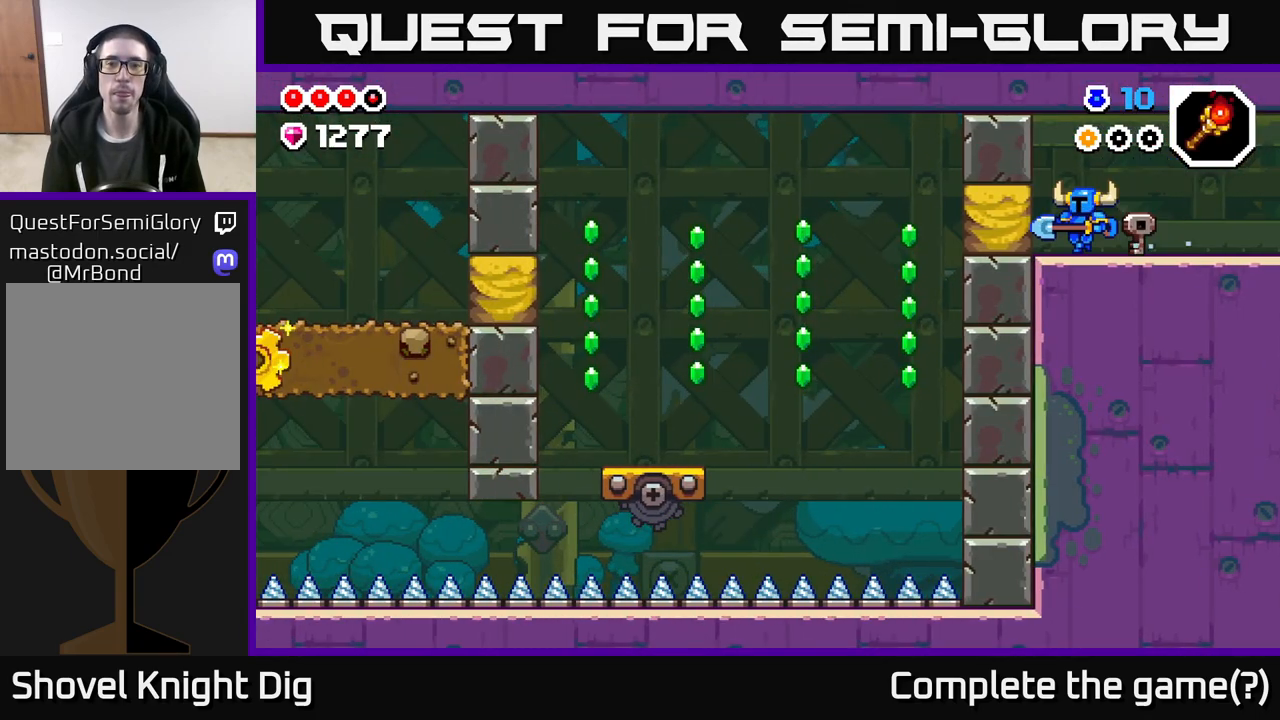
{"buttons": [], "left_stick": "center", "right_stick": "center", "events": [[167, "left_stick", "center"]]}
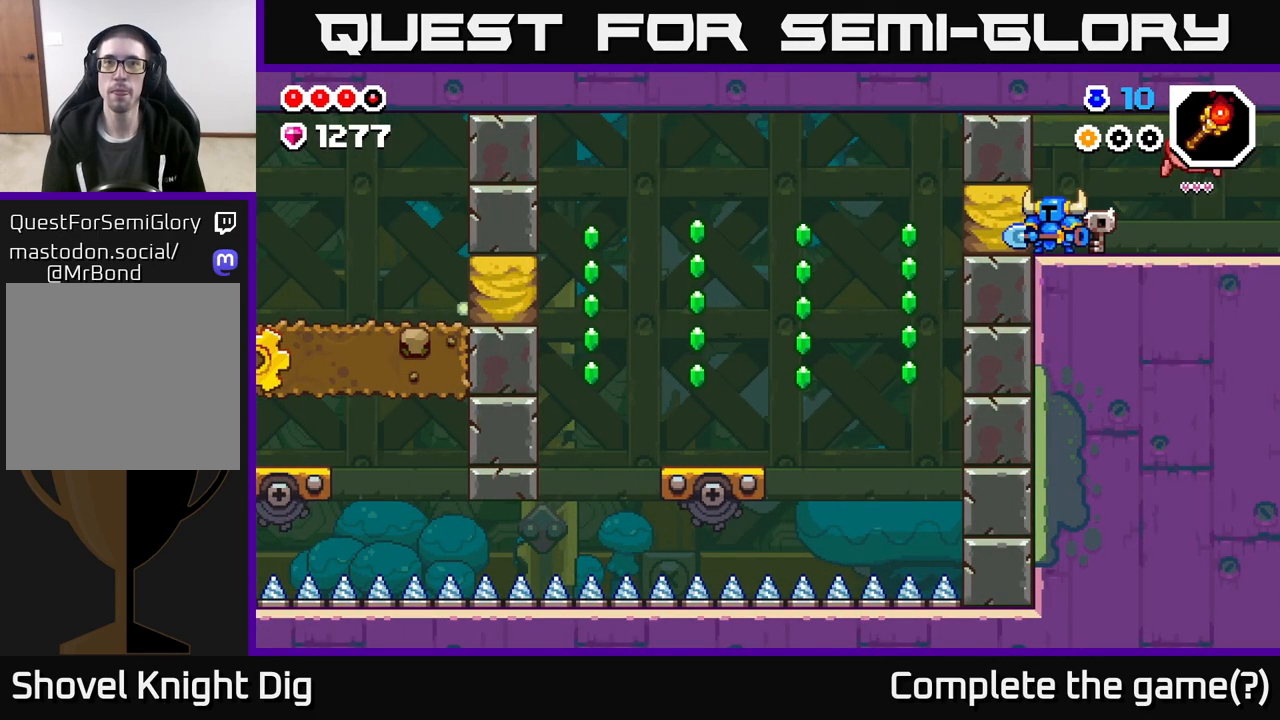
{"buttons": [], "left_stick": "center", "right_stick": "center", "events": []}
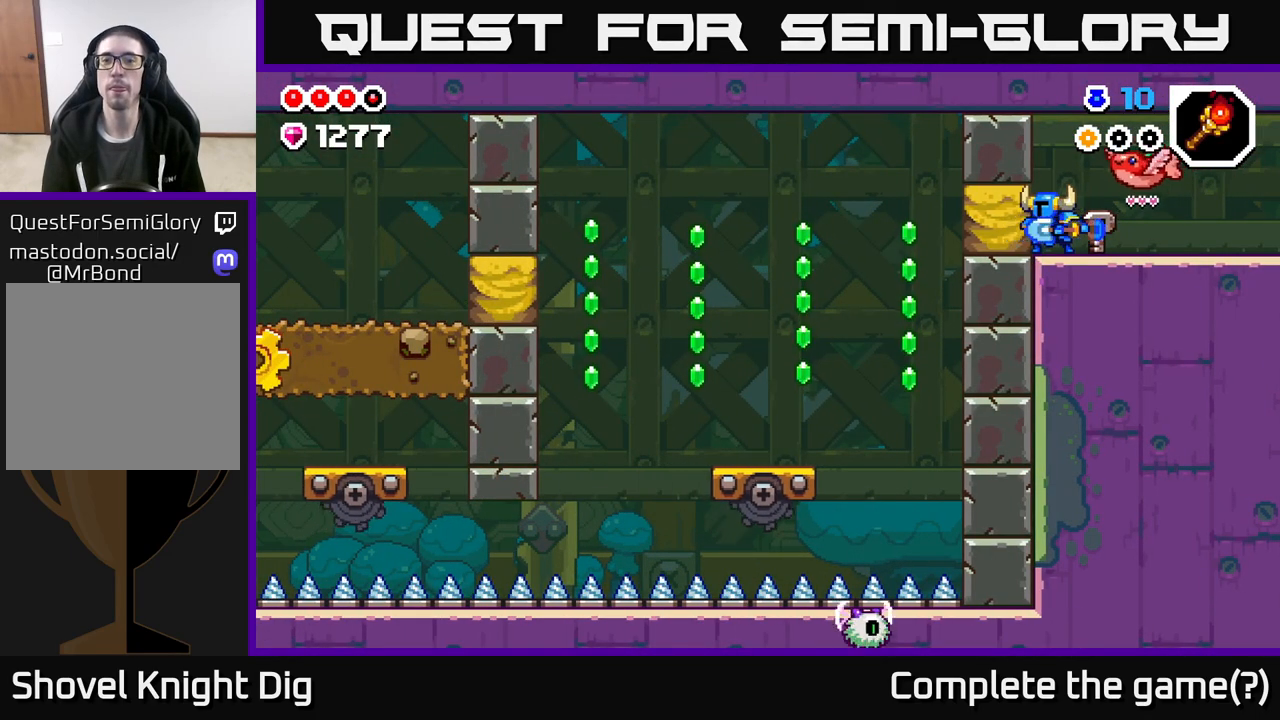
{"buttons": [], "left_stick": "left", "right_stick": "center", "events": [[17, "X", "down"], [150, "X", "up"], [167, "left_stick", "left"]]}
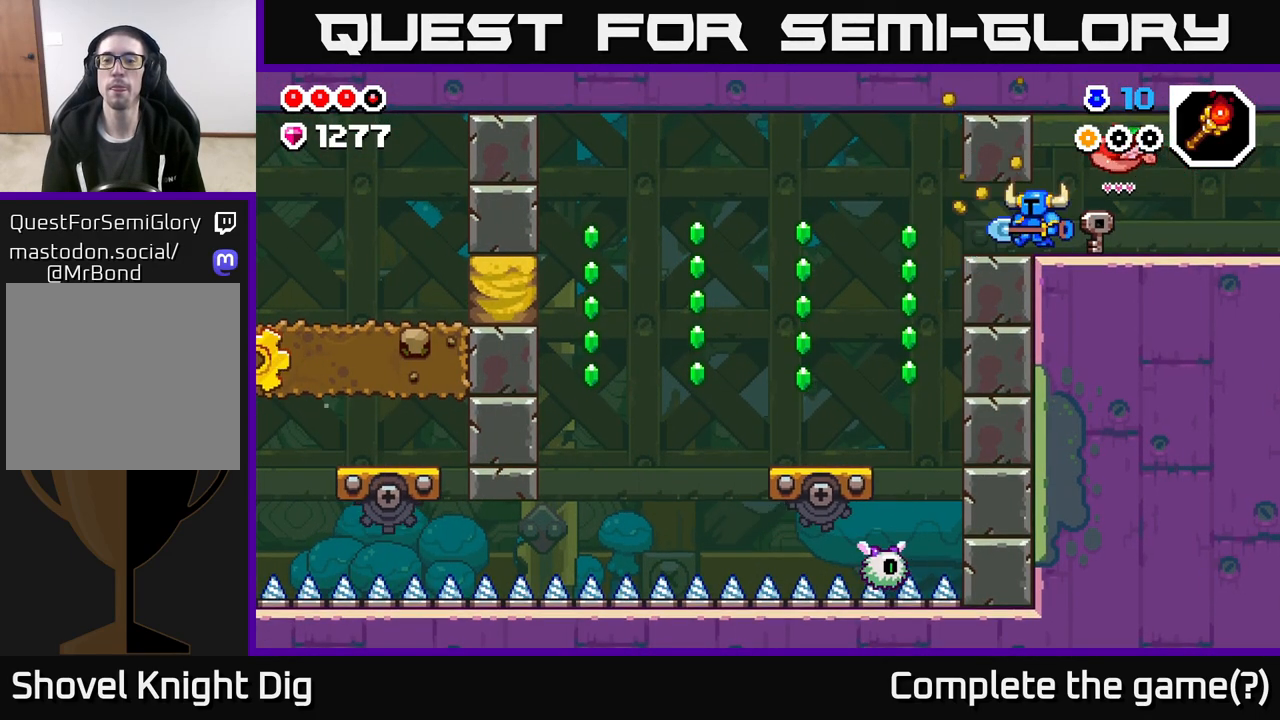
{"buttons": [], "left_stick": "down-left", "right_stick": "center", "events": [[500, "left_stick", "down-left"]]}
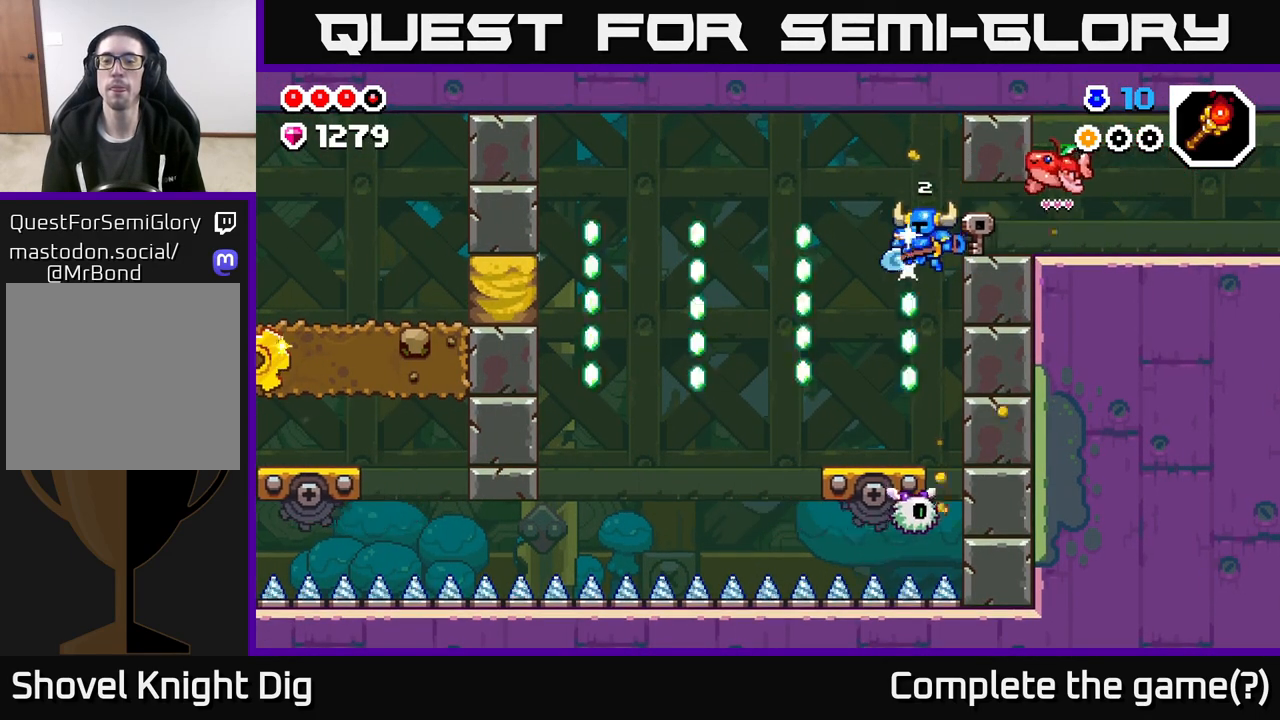
{"buttons": [], "left_stick": "down", "right_stick": "center", "events": [[67, "left_stick", "down"]]}
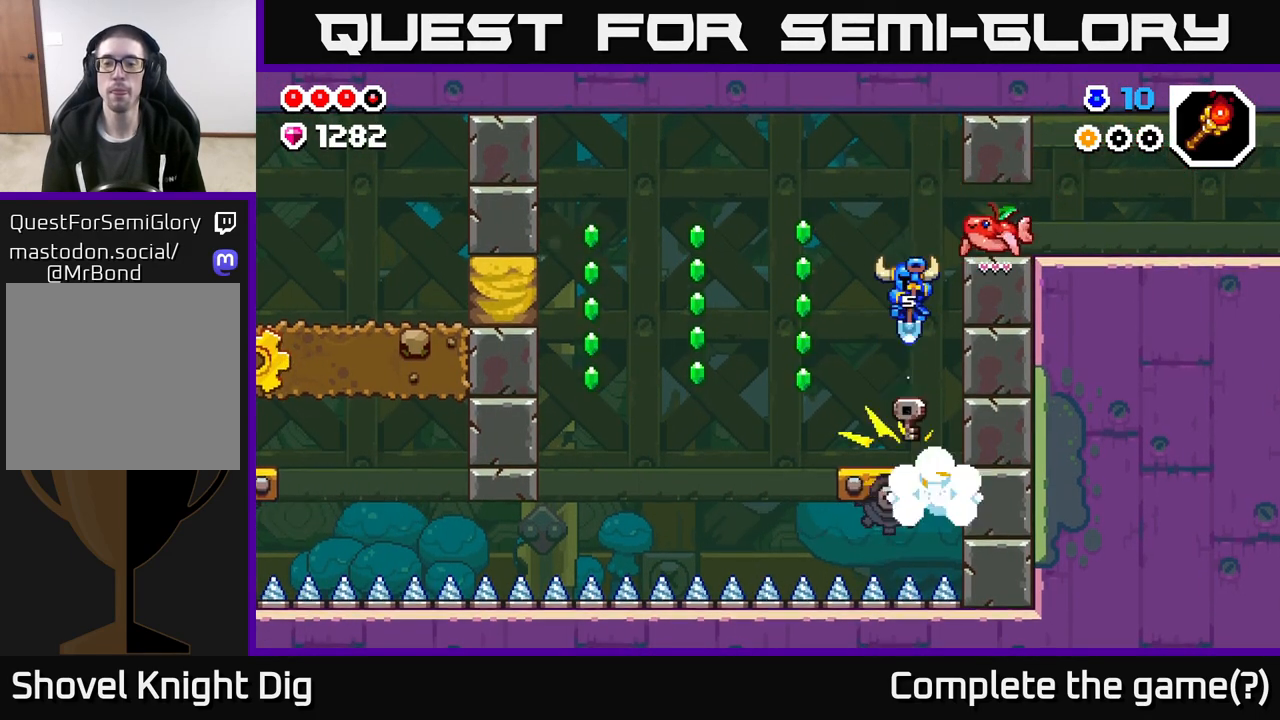
{"buttons": [], "left_stick": "left", "right_stick": "center", "events": [[117, "left_stick", "center"], [183, "left_stick", "left"]]}